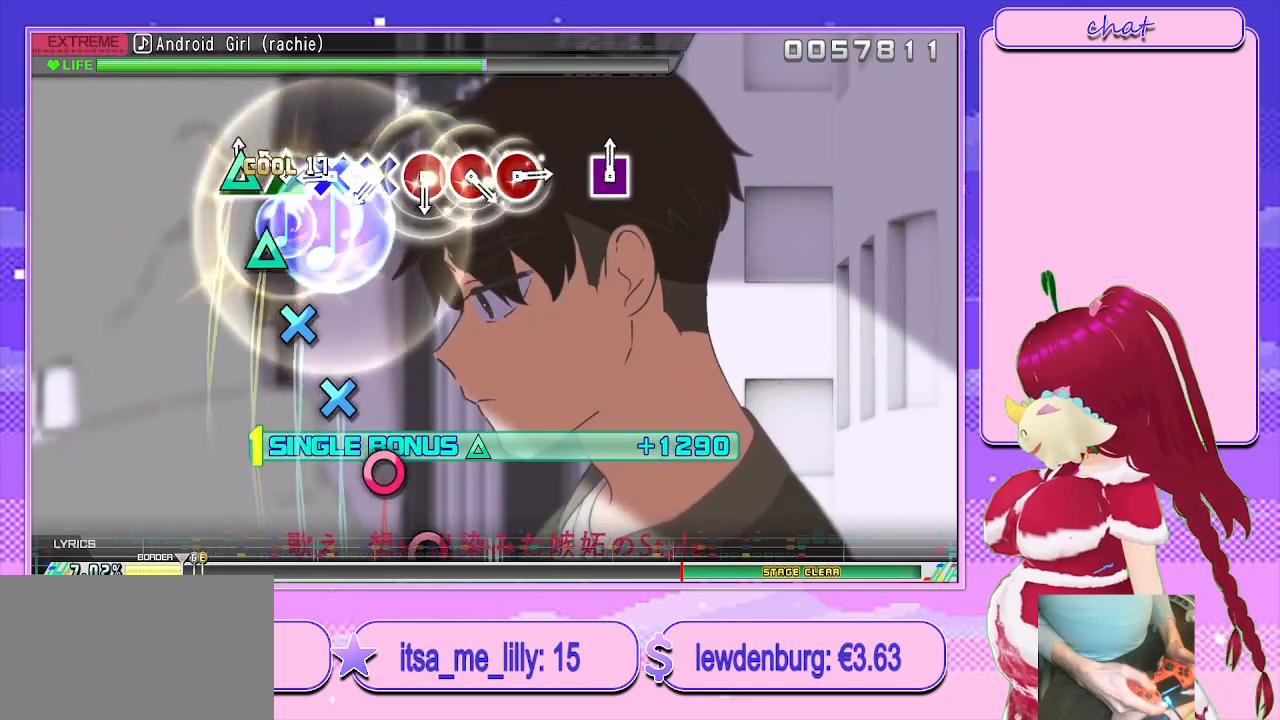
Gameplay with a controller (PlayStation layout); each line is a JSON object with the inputs held at the frame after it. "events" lists button and stick changes between this image and that frame as [ms after this image, input, new state], when the widget could be followed in between.
{"buttons": ["CROSS", "L2"], "left_stick": "center", "right_stick": "center", "events": [[83, "TRIANGLE", "up"], [133, "TRIANGLE", "down"], [233, "TRIANGLE", "up"], [300, "CROSS", "down"], [417, "CROSS", "up"], [467, "CROSS", "down"]]}
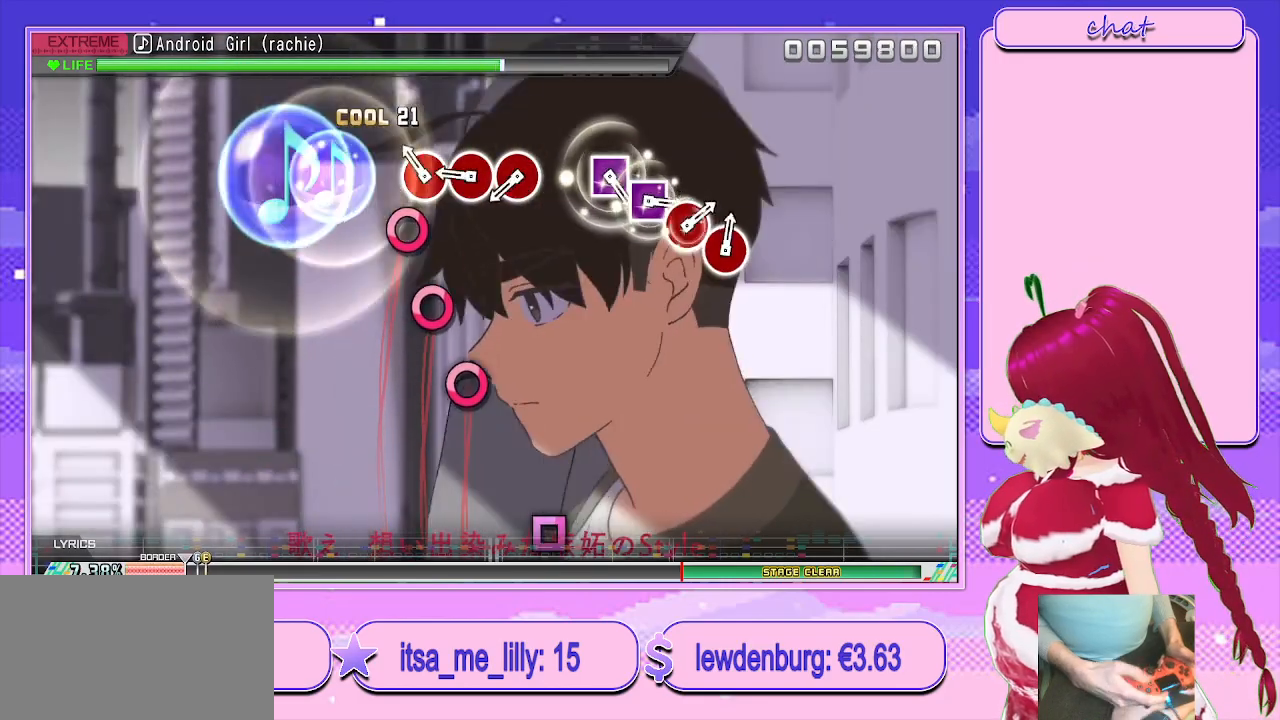
{"buttons": ["CIRCLE", "L2"], "left_stick": "center", "right_stick": "center", "events": [[33, "CROSS", "up"], [117, "CIRCLE", "down"], [233, "CIRCLE", "up"], [300, "CIRCLE", "down"], [383, "CIRCLE", "up"], [433, "CIRCLE", "down"]]}
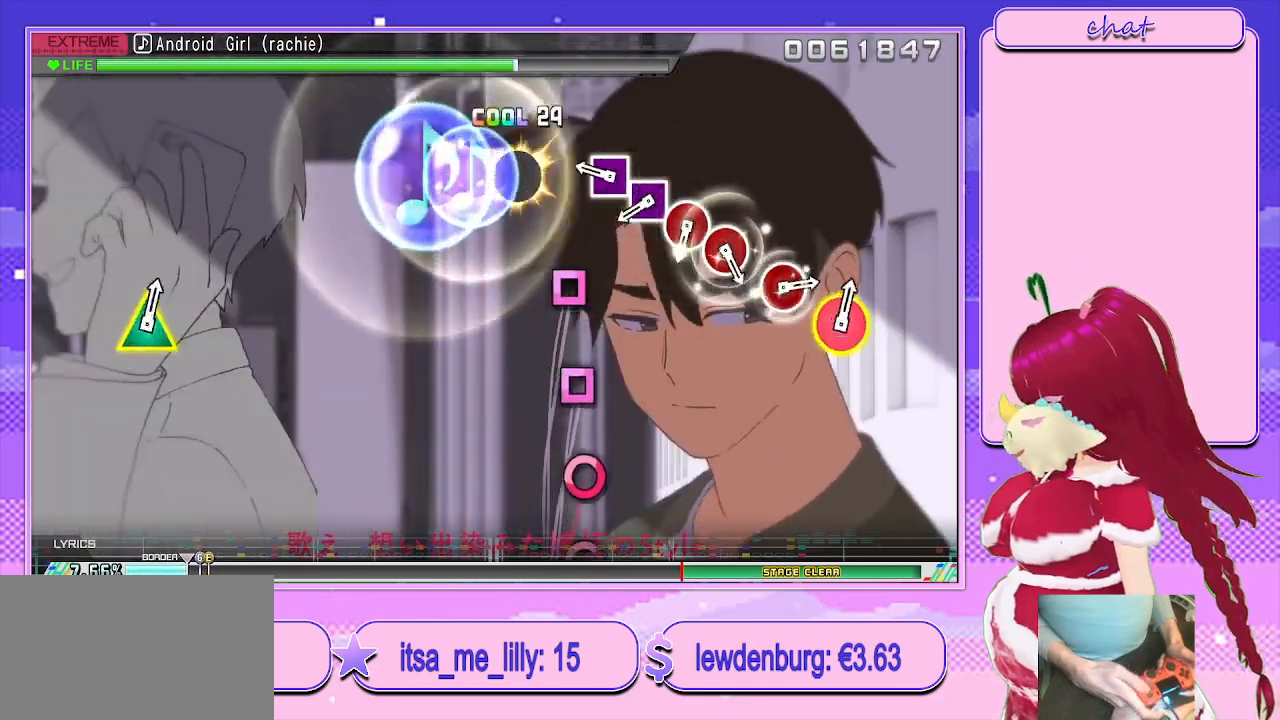
{"buttons": [], "left_stick": "center", "right_stick": "center", "events": [[50, "CIRCLE", "up"], [117, "L2", "up"], [217, "SQUARE", "down"], [283, "SQUARE", "up"], [417, "SQUARE", "down"], [483, "SQUARE", "up"]]}
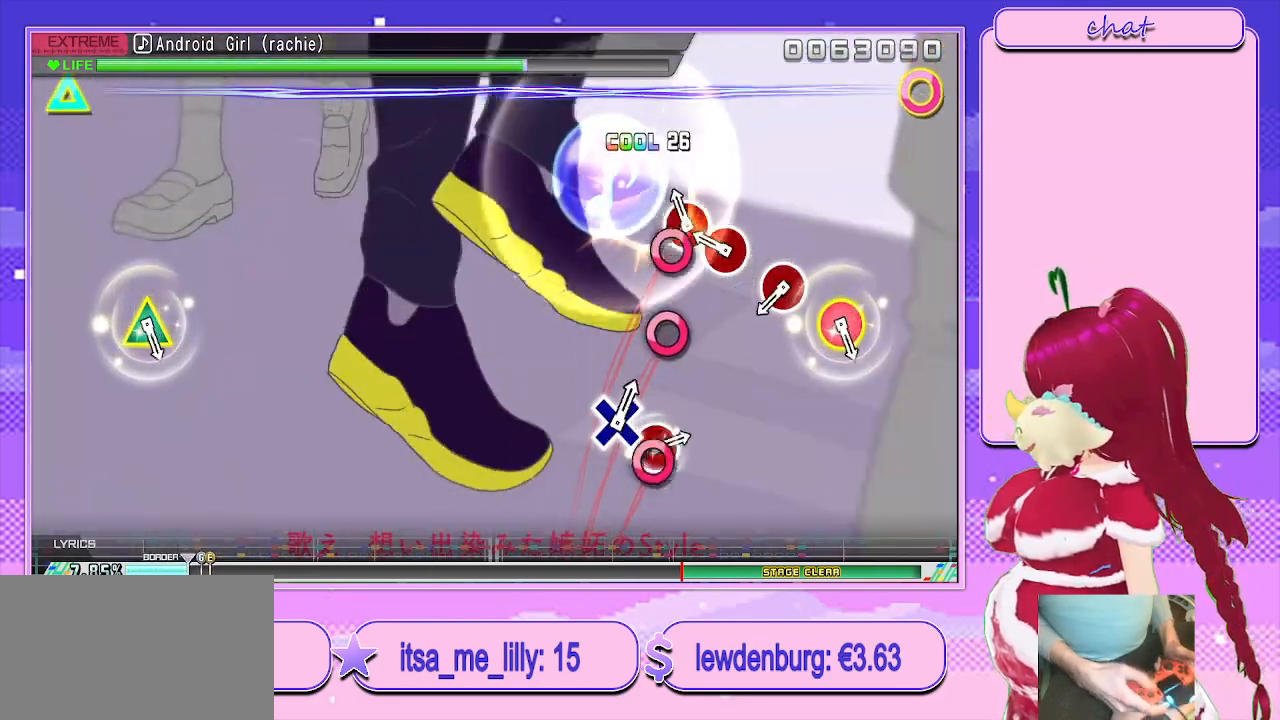
{"buttons": ["CIRCLE"], "left_stick": "center", "right_stick": "center", "events": [[50, "CIRCLE", "down"], [167, "CIRCLE", "up"], [217, "CIRCLE", "down"], [317, "CIRCLE", "up"], [433, "CIRCLE", "down"]]}
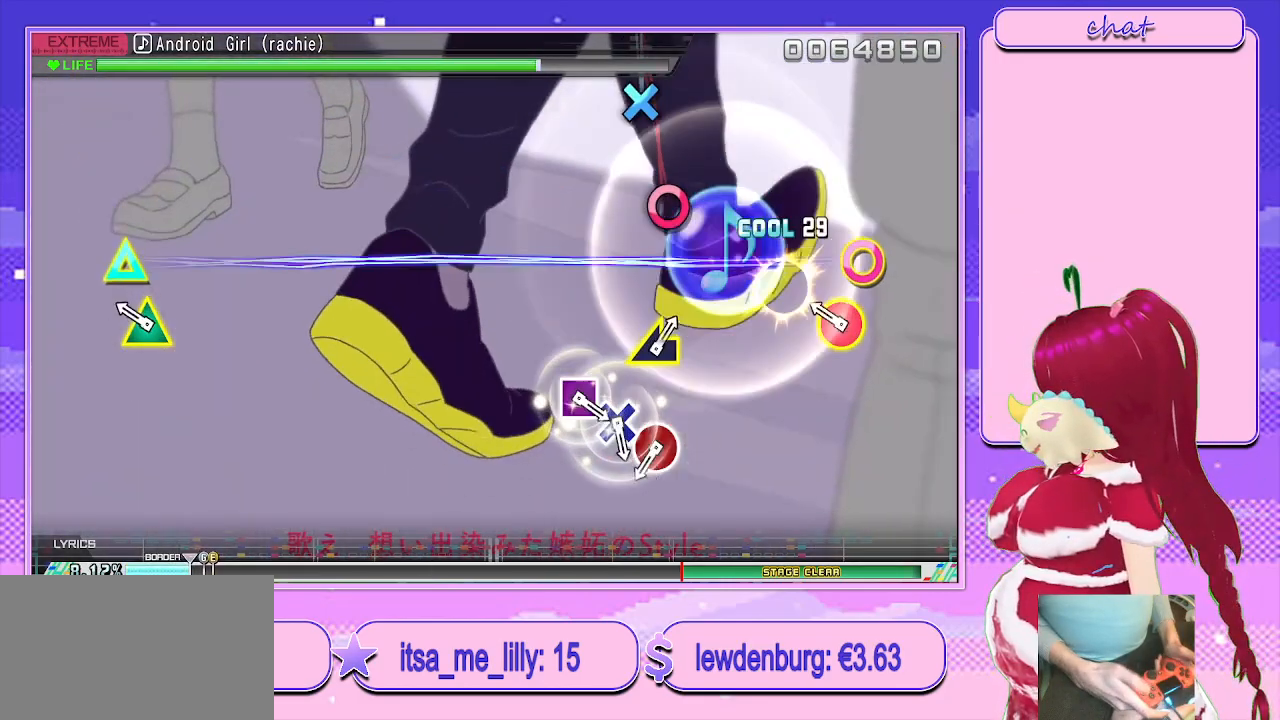
{"buttons": ["CIRCLE"], "left_stick": "center", "right_stick": "center", "events": [[50, "CIRCLE", "up"], [150, "CIRCLE", "down"], [150, "TRIANGLE", "down"], [300, "CIRCLE", "up"], [300, "TRIANGLE", "up"], [450, "CIRCLE", "down"]]}
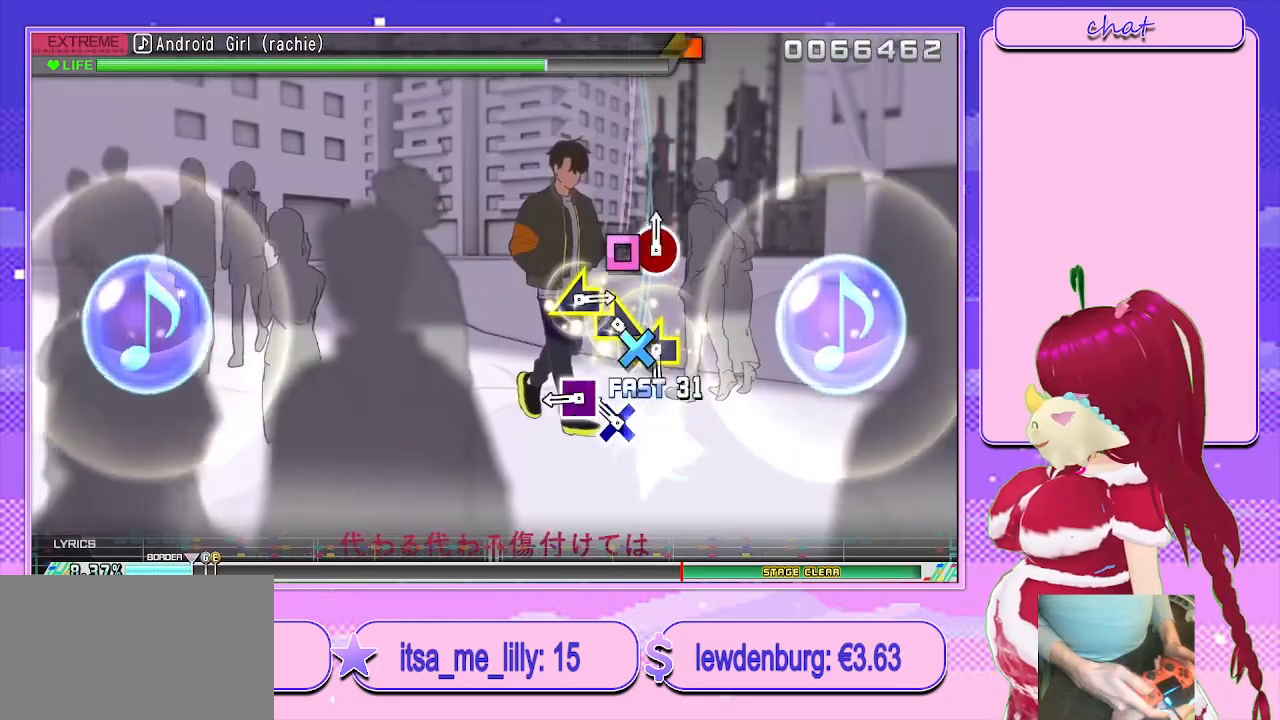
{"buttons": [], "left_stick": "center", "right_stick": "center", "events": [[33, "CIRCLE", "up"], [117, "CROSS", "down"], [200, "CROSS", "up"], [300, "SQUARE", "down"], [383, "SQUARE", "up"]]}
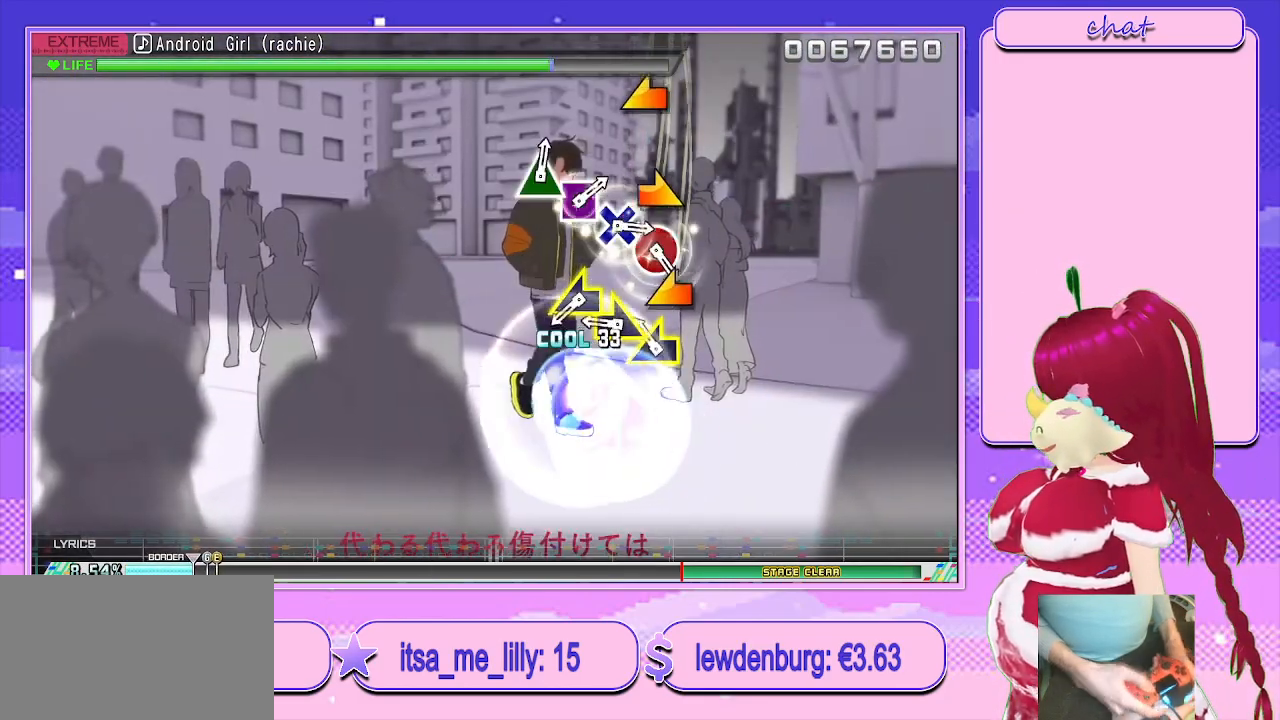
{"buttons": [], "left_stick": "left", "right_stick": "center", "events": [[50, "left_stick", "left"], [250, "left_stick", "right"], [417, "left_stick", "left"]]}
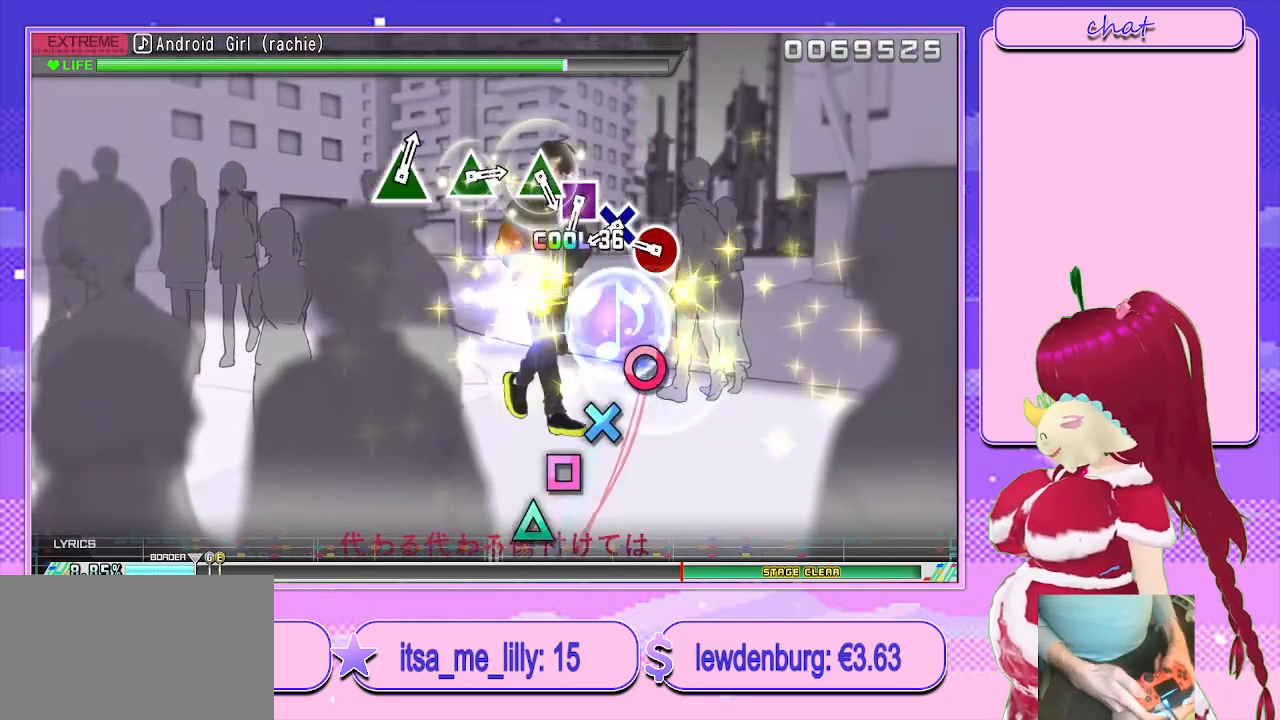
{"buttons": [], "left_stick": "center", "right_stick": "center", "events": [[67, "left_stick", "center"], [233, "CIRCLE", "down"], [317, "CIRCLE", "up"], [400, "CROSS", "down"], [483, "CROSS", "up"]]}
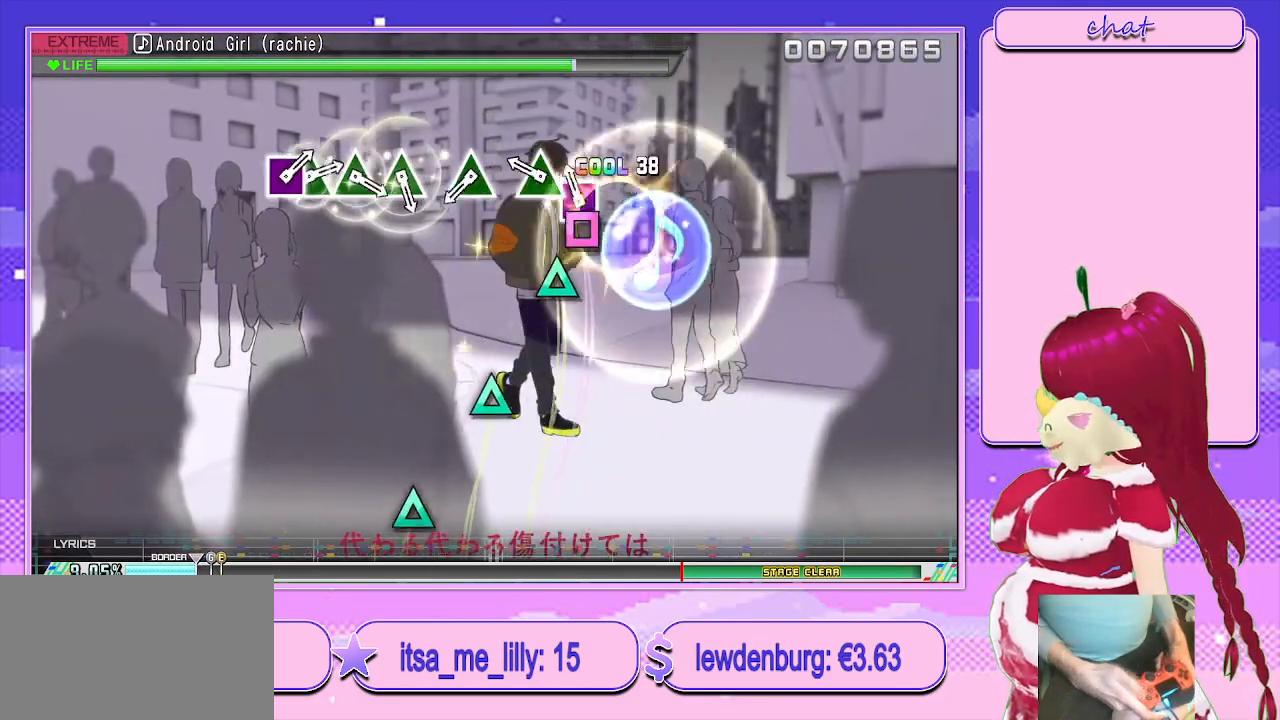
{"buttons": ["TRIANGLE"], "left_stick": "center", "right_stick": "center", "events": [[83, "SQUARE", "down"], [167, "SQUARE", "up"], [233, "TRIANGLE", "down"], [333, "TRIANGLE", "up"], [483, "TRIANGLE", "down"]]}
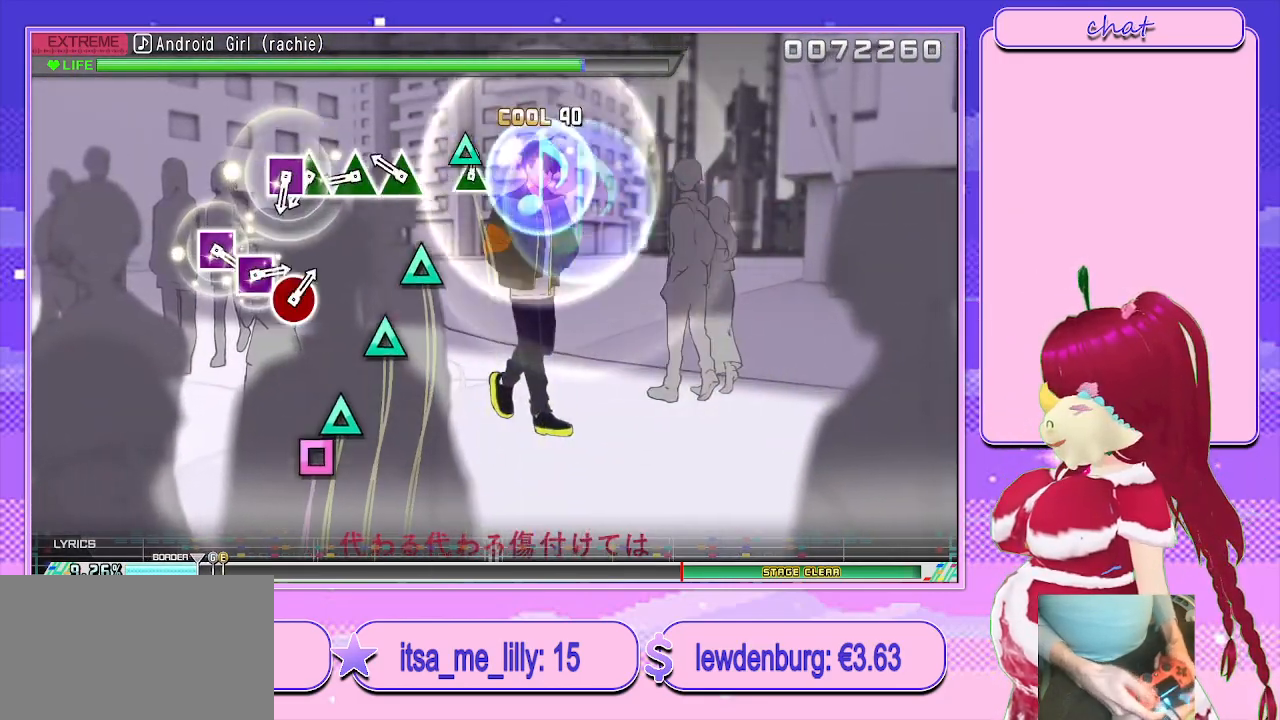
{"buttons": ["TRIANGLE"], "left_stick": "center", "right_stick": "center", "events": [[67, "TRIANGLE", "up"], [167, "TRIANGLE", "down"], [233, "TRIANGLE", "up"], [333, "TRIANGLE", "down"], [417, "TRIANGLE", "up"], [483, "TRIANGLE", "down"]]}
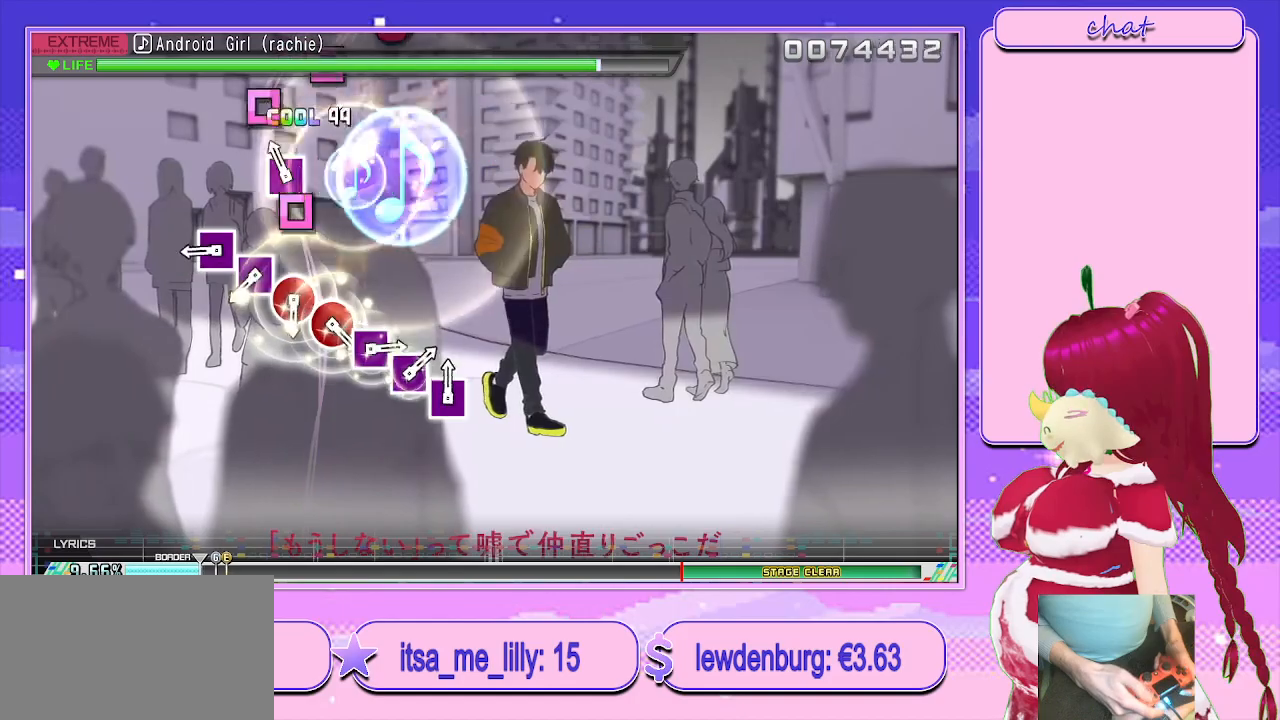
{"buttons": ["SQUARE"], "left_stick": "center", "right_stick": "center", "events": [[100, "DPAD_LEFT", "down"], [100, "TRIANGLE", "up"], [217, "DPAD_LEFT", "up"], [300, "SQUARE", "down"], [367, "SQUARE", "up"], [450, "SQUARE", "down"]]}
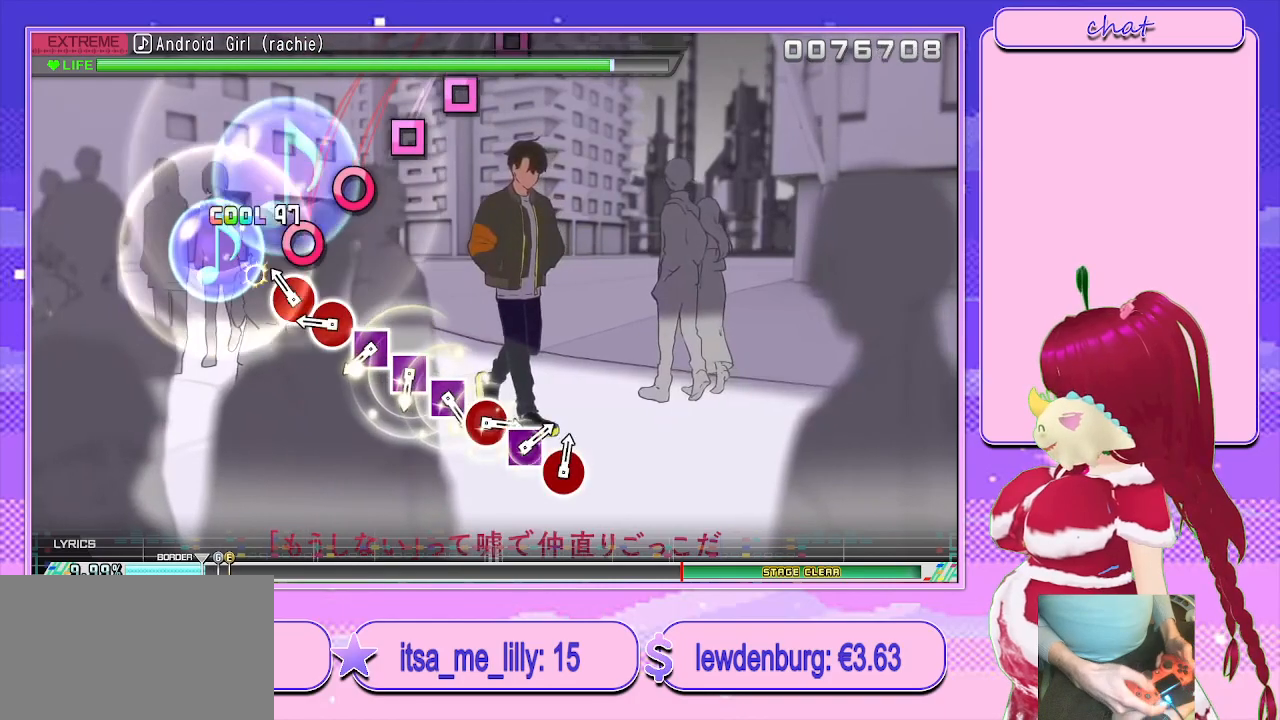
{"buttons": [], "left_stick": "center", "right_stick": "center", "events": [[50, "SQUARE", "up"], [83, "SQUARE", "down"], [150, "SQUARE", "up"], [217, "CIRCLE", "down"], [317, "CIRCLE", "up"], [433, "CIRCLE", "down"], [500, "CIRCLE", "up"]]}
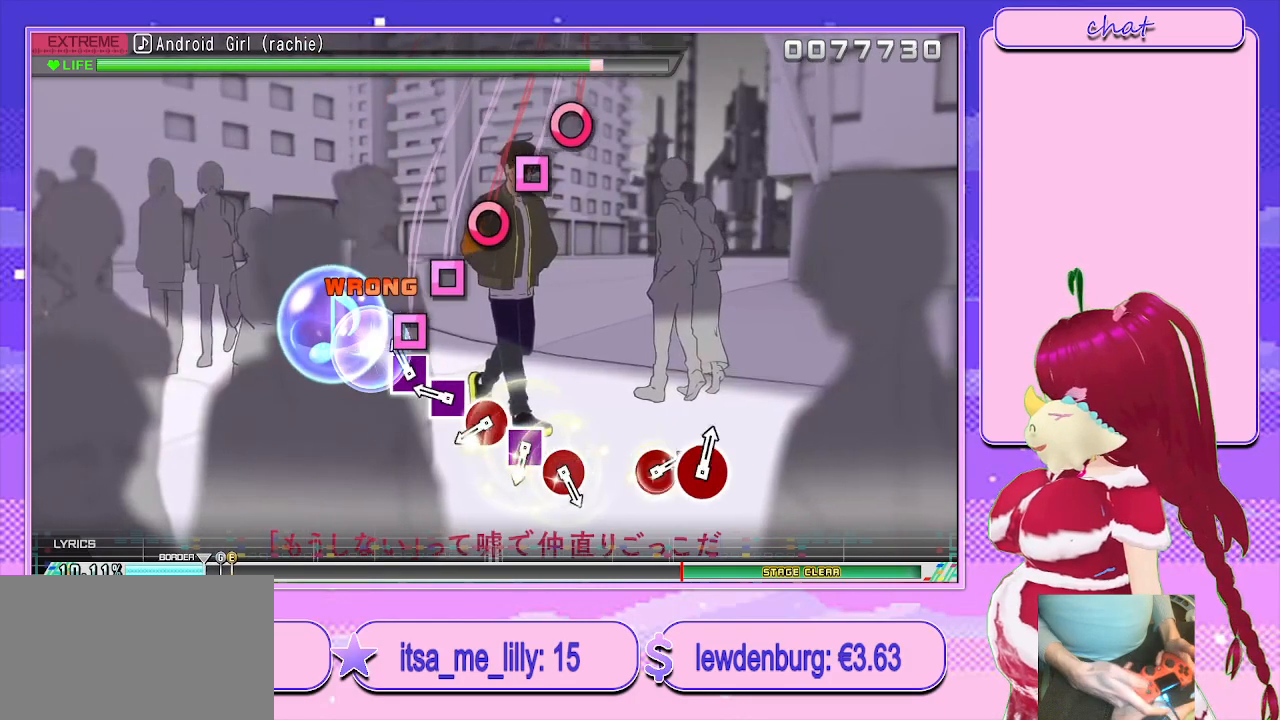
{"buttons": [], "left_stick": "center", "right_stick": "center", "events": [[100, "SQUARE", "down"], [183, "SQUARE", "up"], [267, "SQUARE", "down"], [317, "SQUARE", "up"], [417, "CIRCLE", "down"], [483, "CIRCLE", "up"]]}
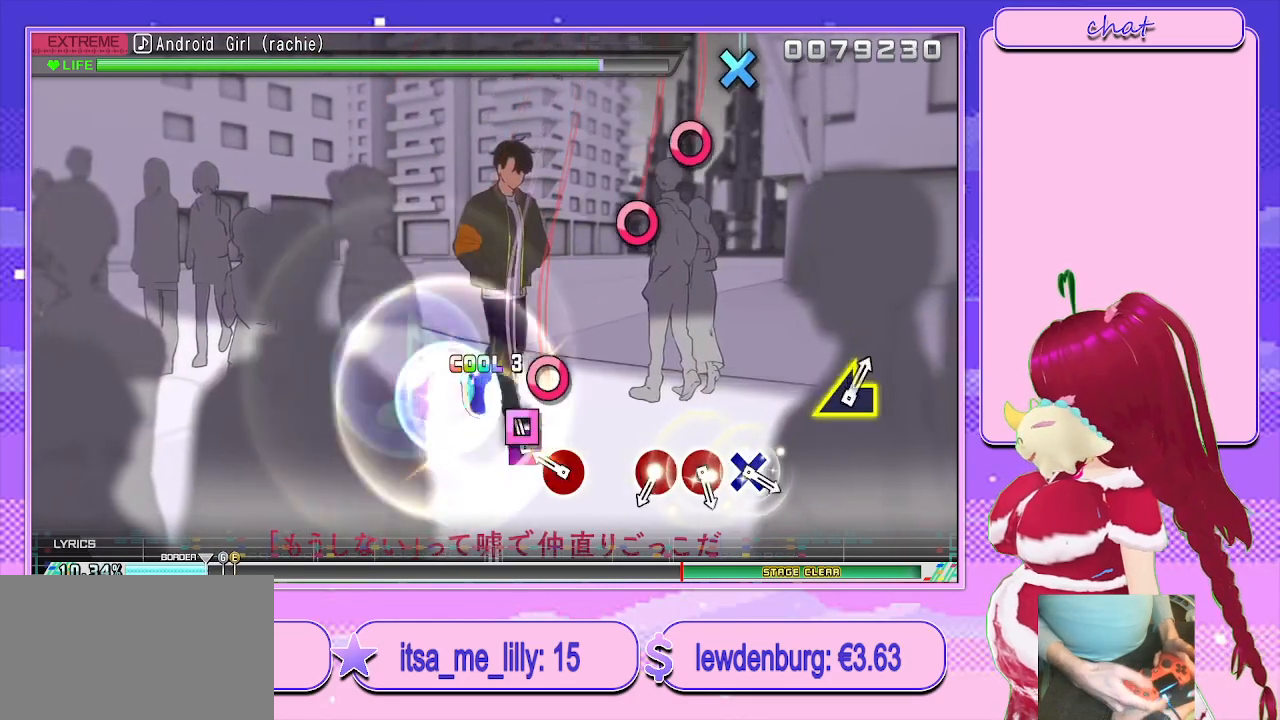
{"buttons": ["CIRCLE"], "left_stick": "center", "right_stick": "center", "events": [[67, "CIRCLE", "down"], [133, "CIRCLE", "up"], [233, "SQUARE", "down"], [317, "SQUARE", "up"], [500, "CIRCLE", "down"]]}
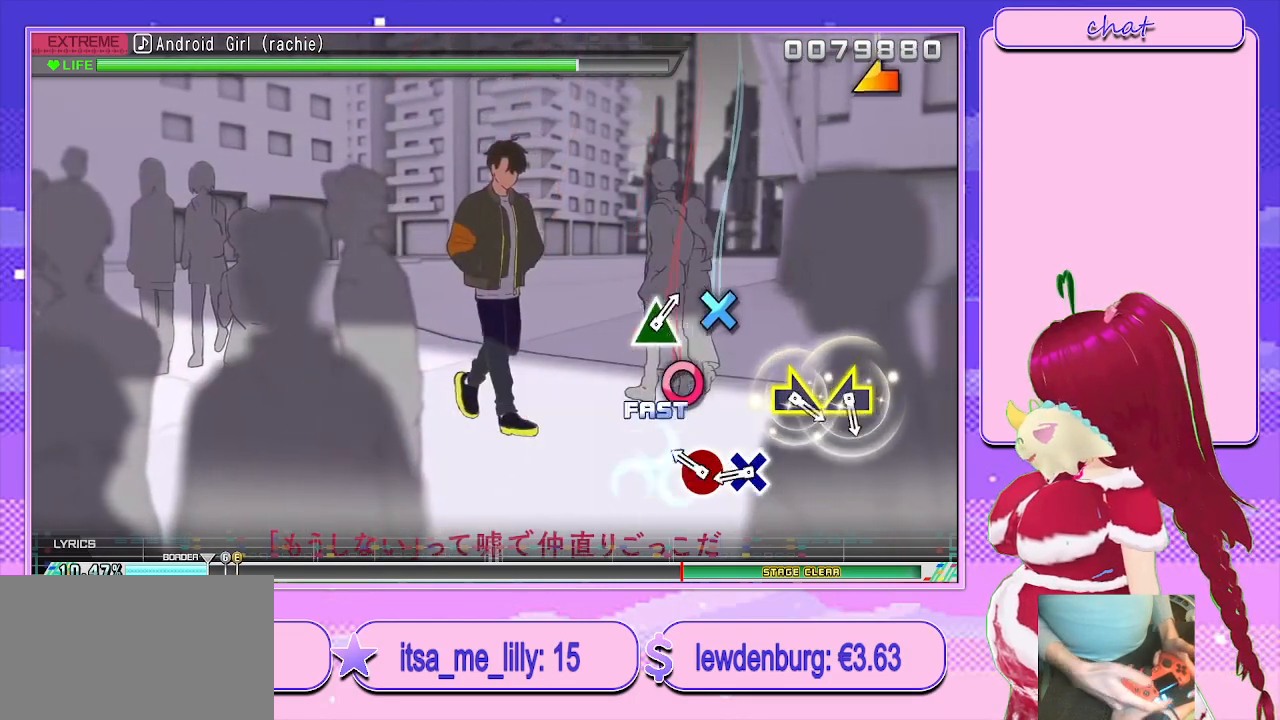
{"buttons": [], "left_stick": "center", "right_stick": "center", "events": [[83, "CIRCLE", "up"], [150, "CIRCLE", "down"], [250, "CIRCLE", "up"], [333, "CROSS", "down"], [417, "CROSS", "up"]]}
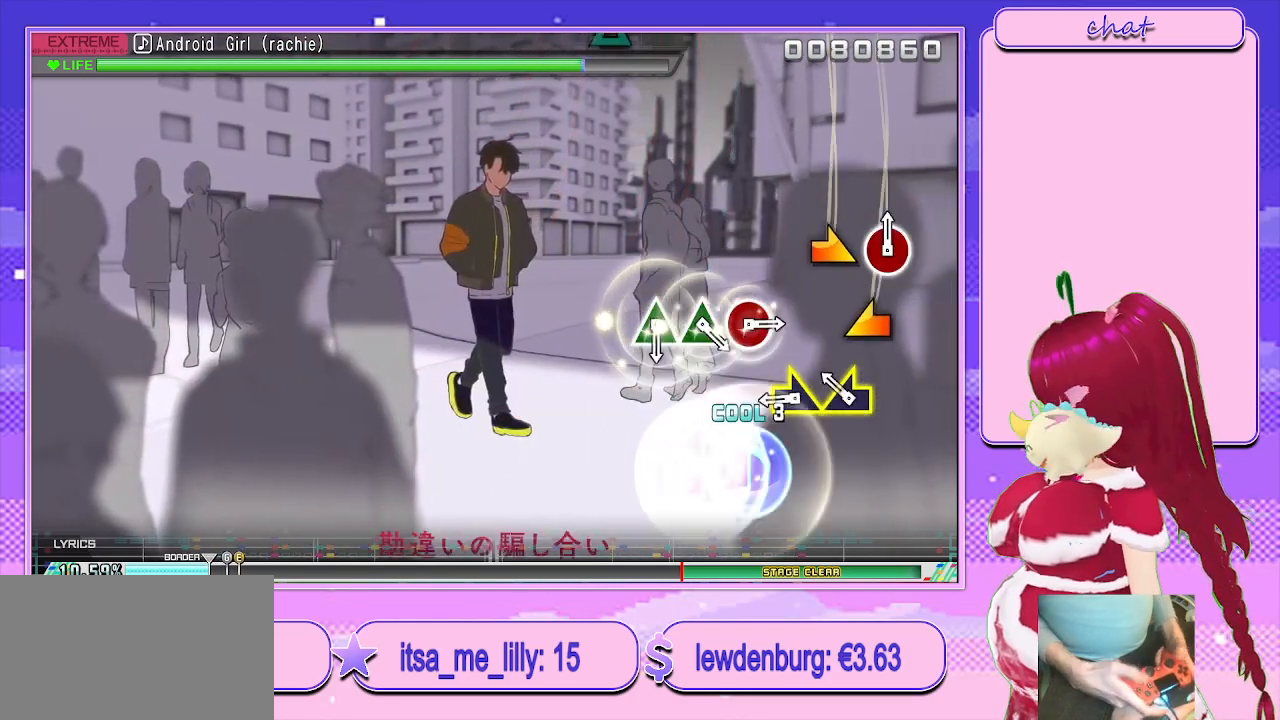
{"buttons": [], "left_stick": "center", "right_stick": "center", "events": [[100, "left_stick", "right"], [283, "left_stick", "left"], [467, "left_stick", "center"]]}
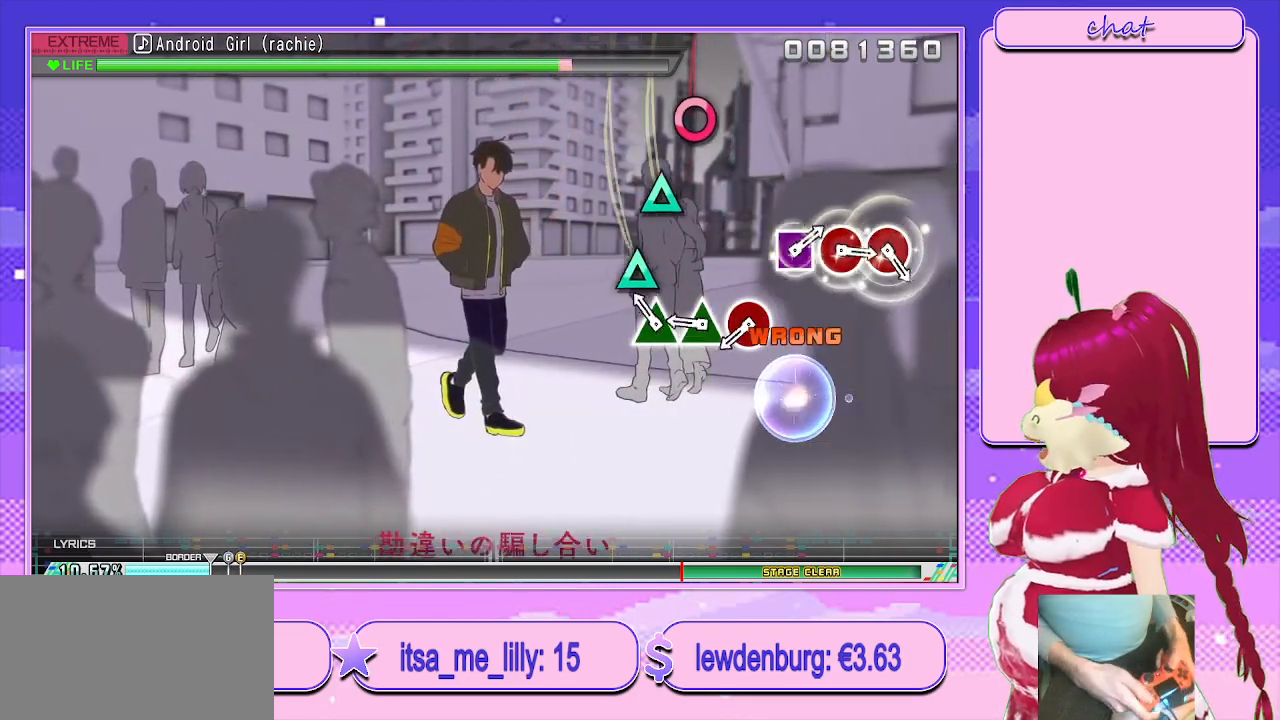
{"buttons": ["CIRCLE"], "left_stick": "center", "right_stick": "center", "events": [[150, "TRIANGLE", "down"], [233, "TRIANGLE", "up"], [317, "TRIANGLE", "down"], [400, "TRIANGLE", "up"], [467, "CIRCLE", "down"]]}
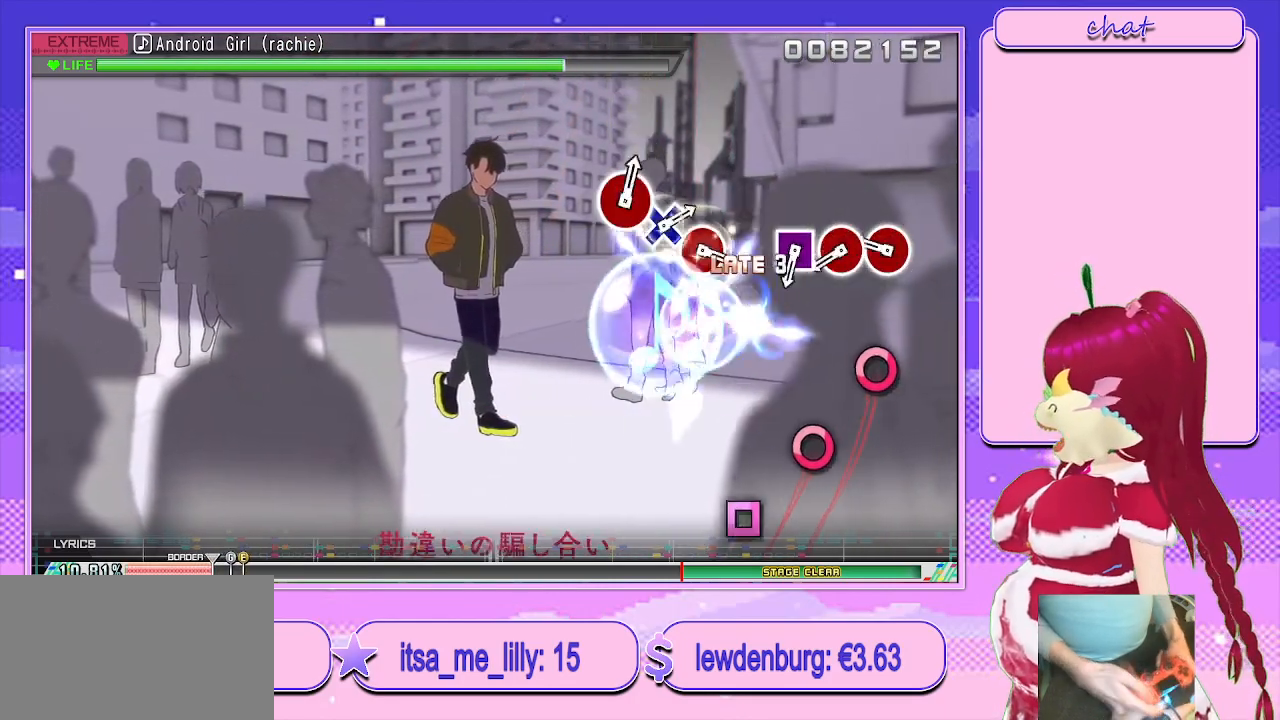
{"buttons": [], "left_stick": "center", "right_stick": "center", "events": [[83, "CIRCLE", "up"], [233, "CIRCLE", "down"], [317, "CIRCLE", "up"], [400, "CIRCLE", "down"], [483, "CIRCLE", "up"]]}
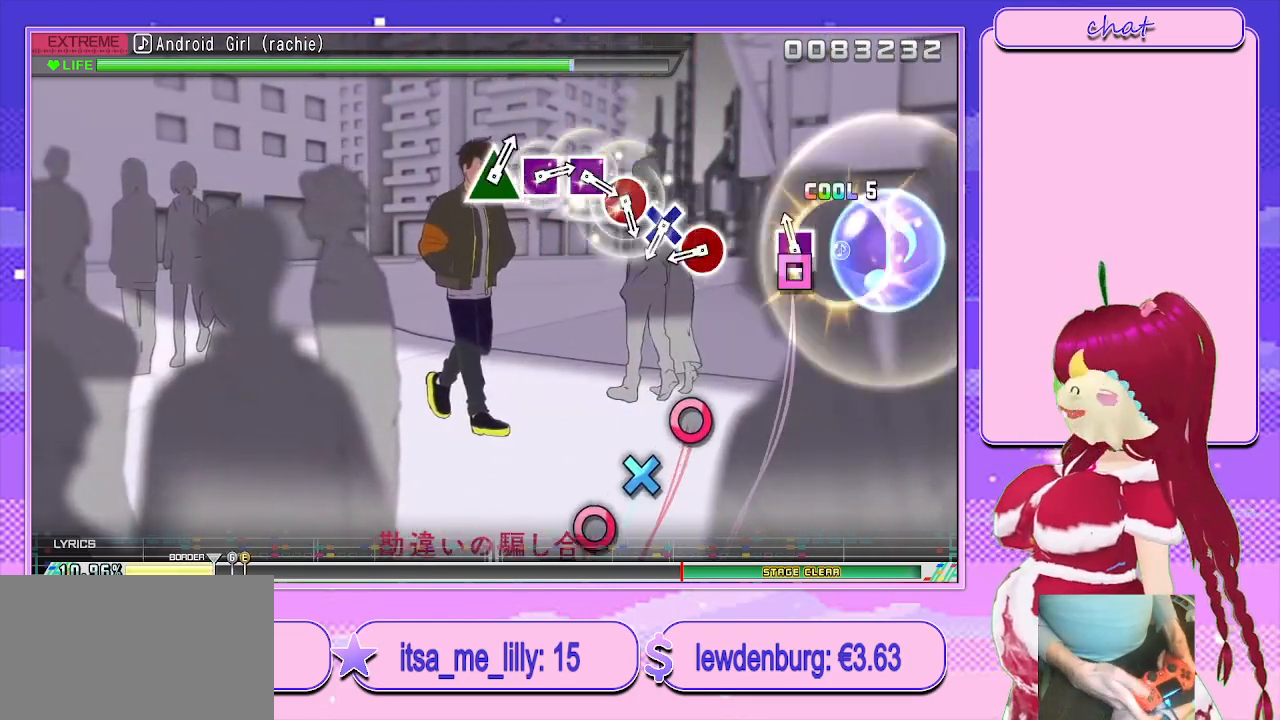
{"buttons": [], "left_stick": "center", "right_stick": "center", "events": [[83, "SQUARE", "down"], [200, "SQUARE", "up"], [350, "CIRCLE", "down"], [433, "CIRCLE", "up"]]}
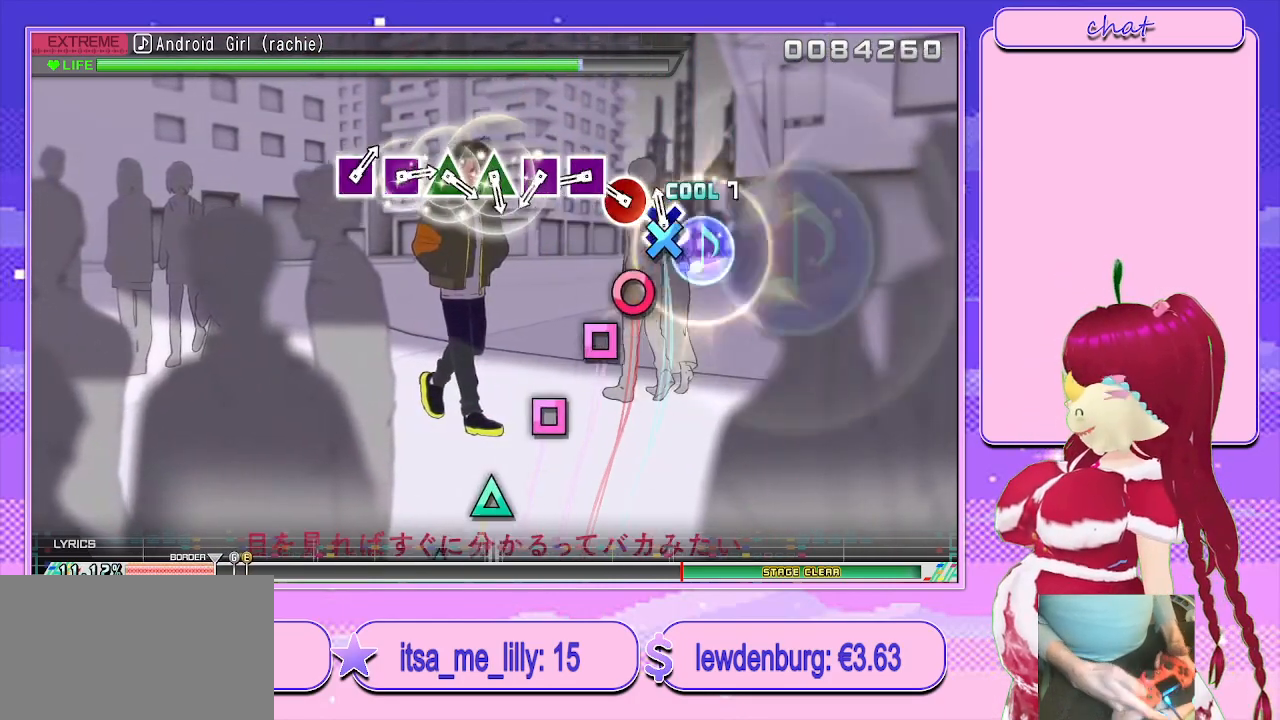
{"buttons": [], "left_stick": "center", "right_stick": "center", "events": [[33, "CROSS", "down"], [117, "CROSS", "up"], [200, "CIRCLE", "down"], [283, "CIRCLE", "up"], [350, "SQUARE", "down"], [467, "SQUARE", "up"]]}
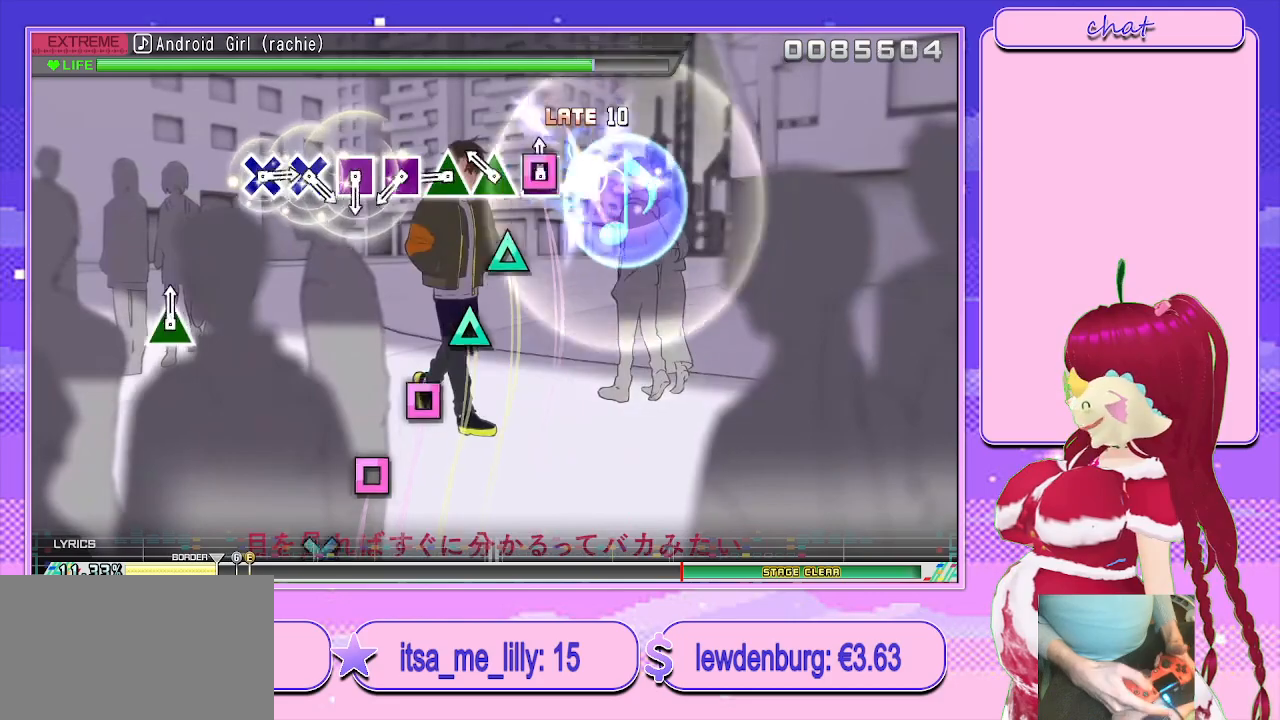
{"buttons": [], "left_stick": "center", "right_stick": "center", "events": [[17, "SQUARE", "down"], [117, "SQUARE", "up"], [183, "TRIANGLE", "down"], [267, "TRIANGLE", "up"], [333, "TRIANGLE", "down"], [433, "TRIANGLE", "up"]]}
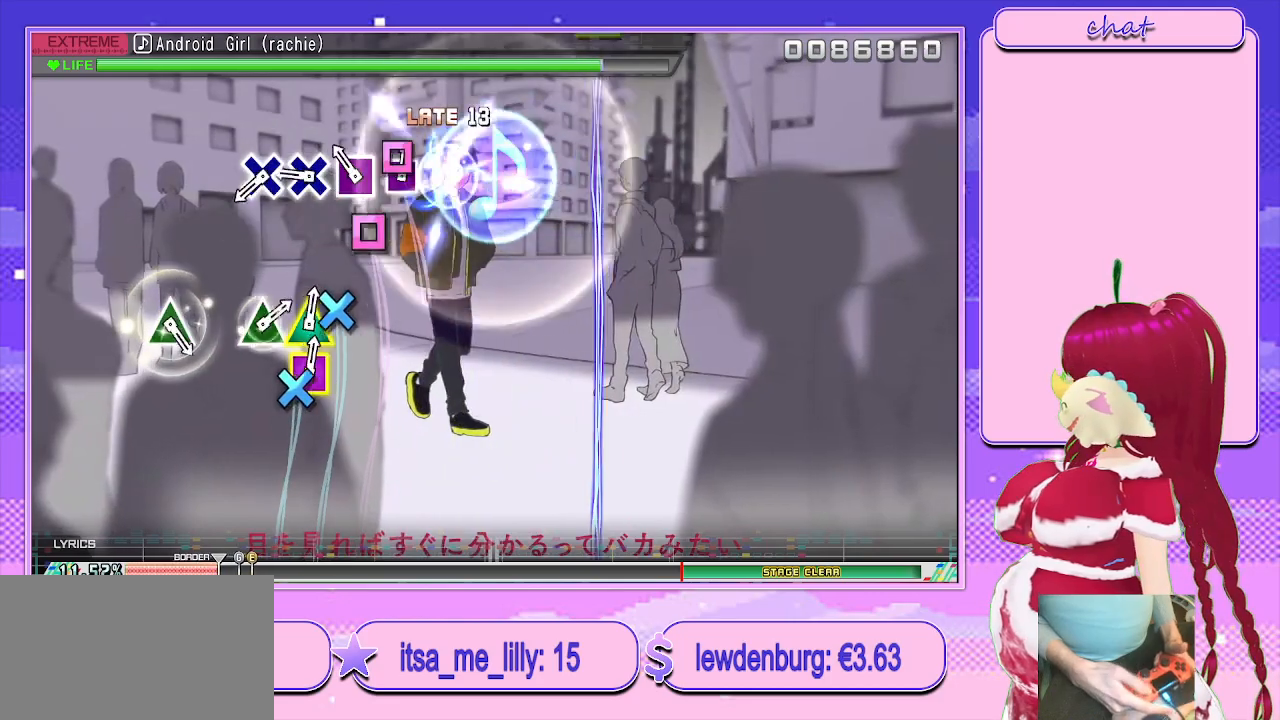
{"buttons": ["CROSS"], "left_stick": "center", "right_stick": "center", "events": [[17, "SQUARE", "down"], [117, "SQUARE", "up"], [167, "SQUARE", "down"], [250, "SQUARE", "up"], [317, "CROSS", "down"], [400, "CROSS", "up"], [450, "CROSS", "down"]]}
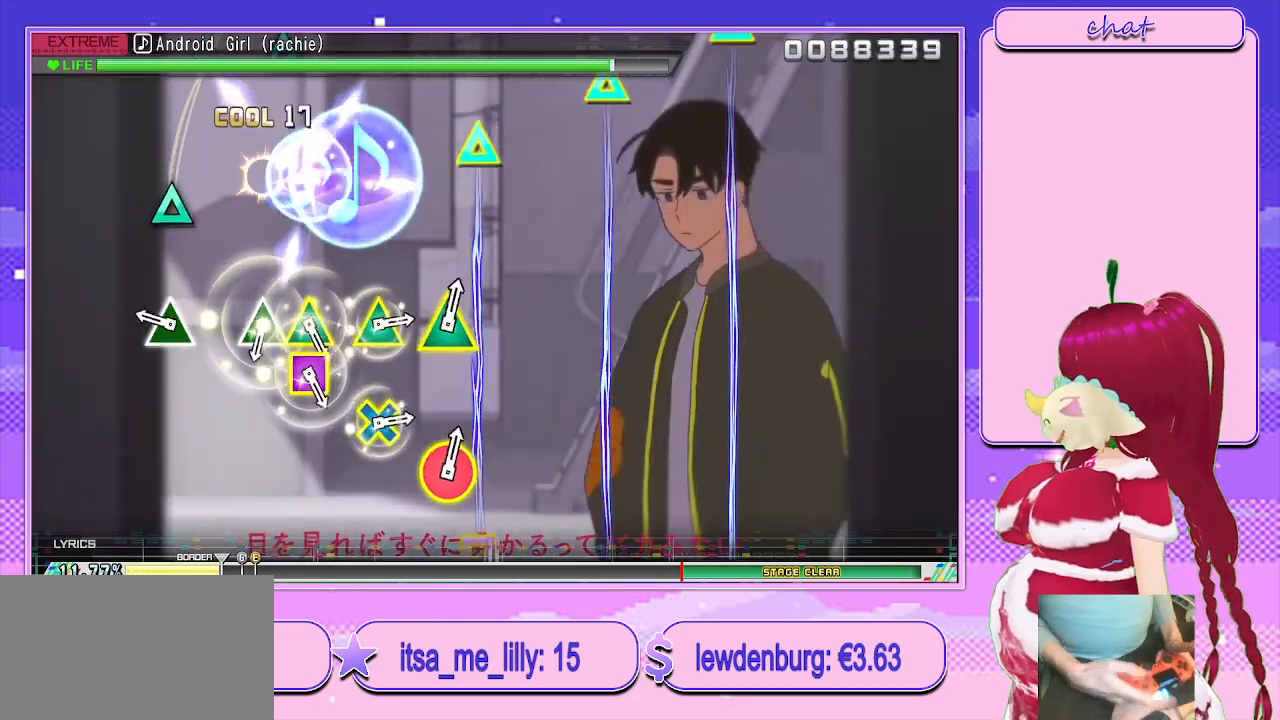
{"buttons": [], "left_stick": "center", "right_stick": "center", "events": [[100, "CROSS", "up"], [250, "TRIANGLE", "down"], [350, "TRIANGLE", "up"]]}
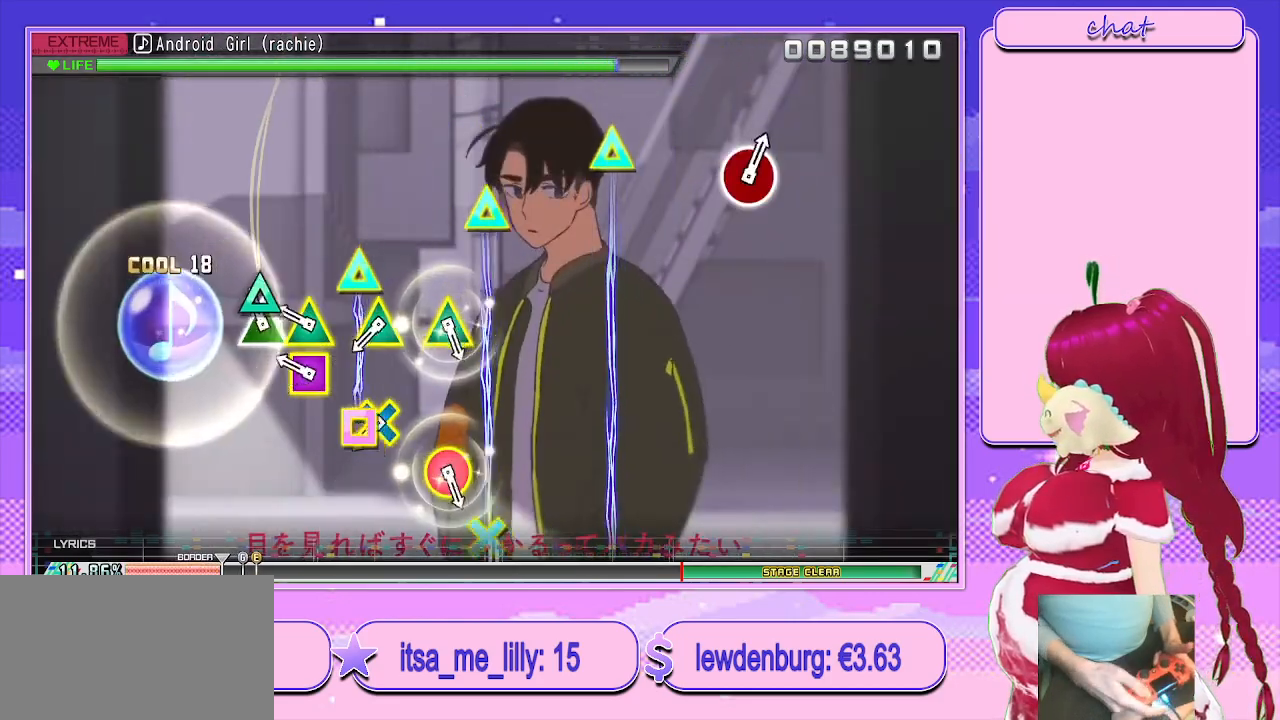
{"buttons": ["L1"], "left_stick": "center", "right_stick": "center", "events": [[33, "TRIANGLE", "down"], [133, "TRIANGLE", "up"], [200, "SQUARE", "down"], [200, "TRIANGLE", "down"], [333, "TRIANGLE", "up"], [367, "SQUARE", "up"], [450, "L1", "down"]]}
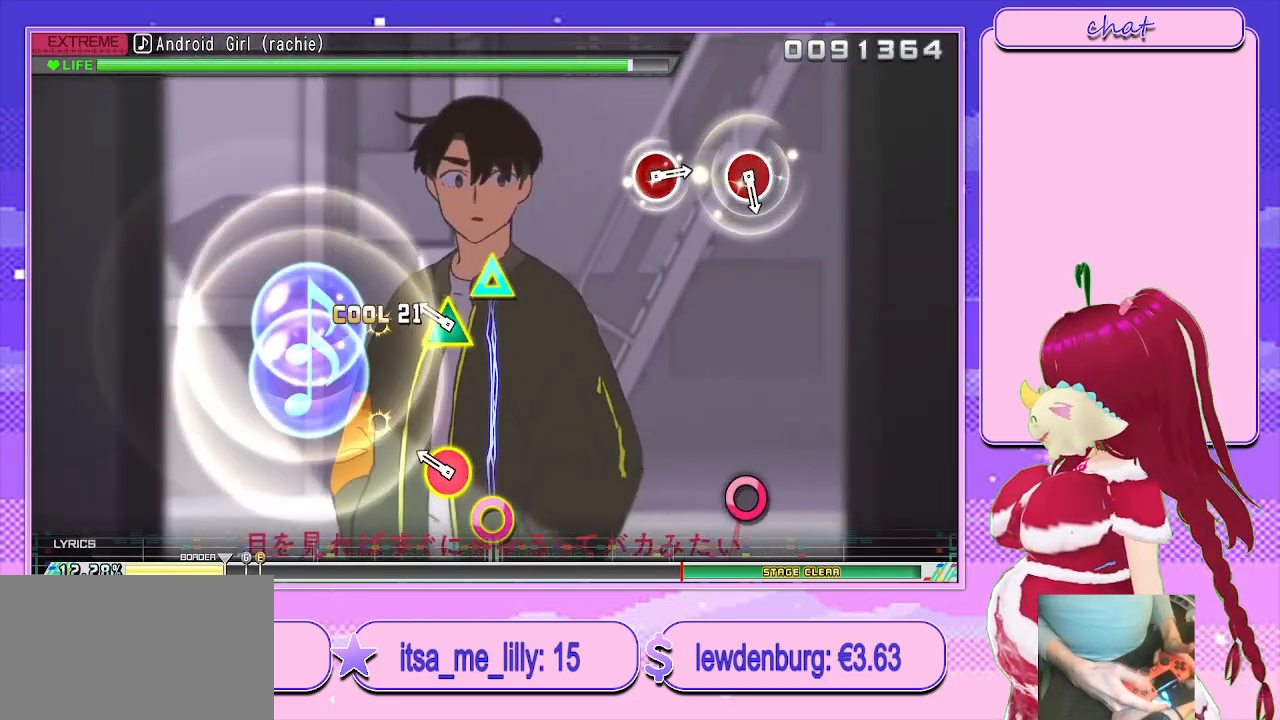
{"buttons": [], "left_stick": "center", "right_stick": "center", "events": [[67, "L1", "up"], [150, "CIRCLE", "down"], [150, "TRIANGLE", "down"], [283, "TRIANGLE", "up"], [300, "CIRCLE", "up"]]}
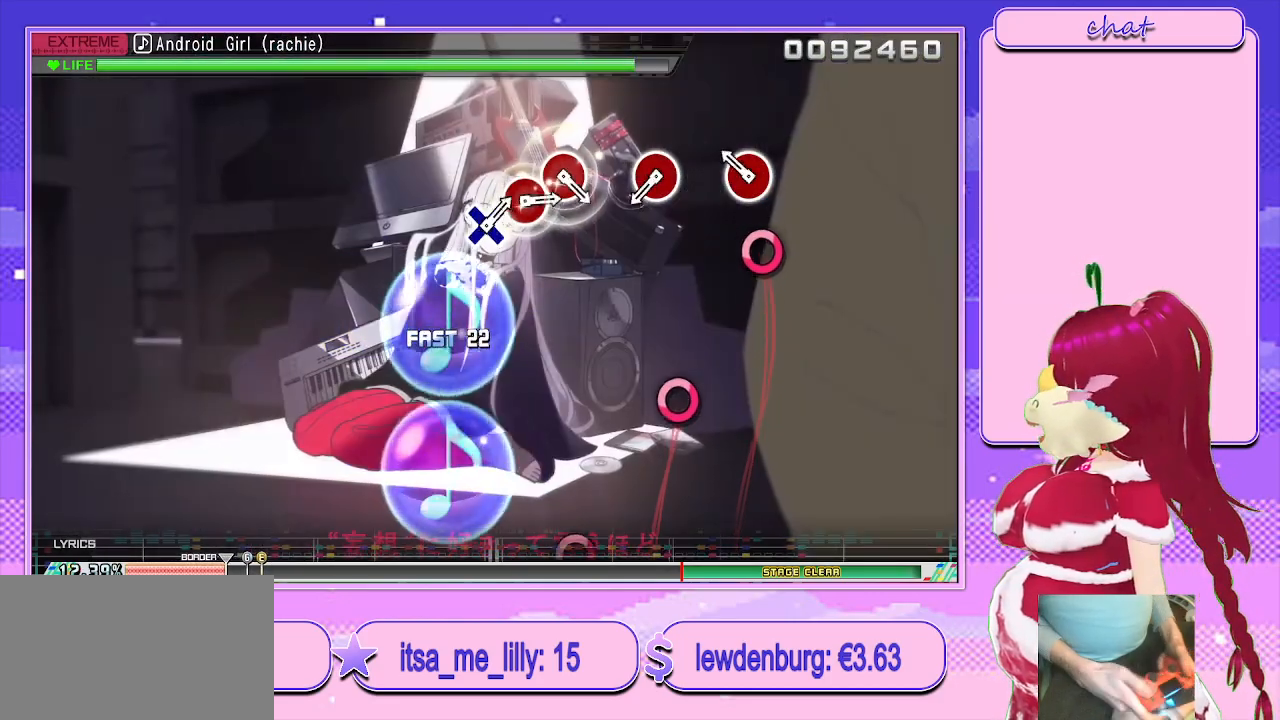
{"buttons": ["CIRCLE"], "left_stick": "center", "right_stick": "center", "events": [[167, "CIRCLE", "down"], [267, "CIRCLE", "up"], [483, "CIRCLE", "down"]]}
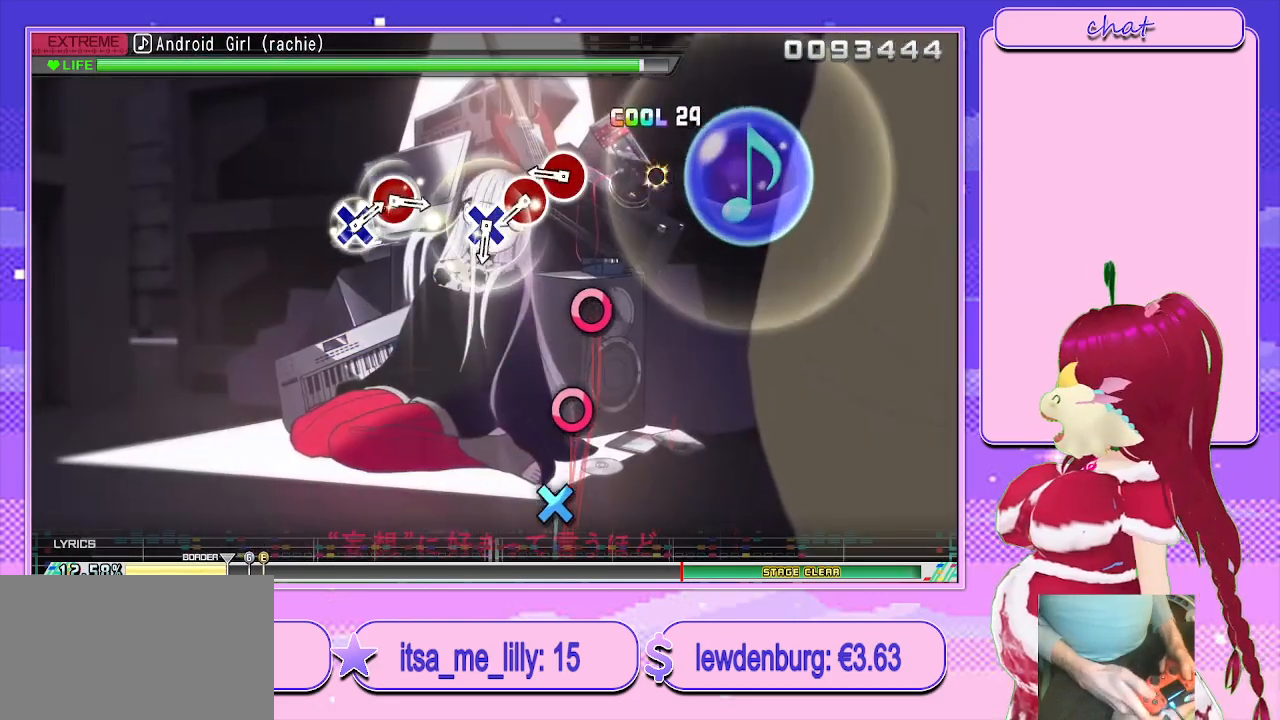
{"buttons": [], "left_stick": "center", "right_stick": "center", "events": [[100, "CIRCLE", "up"], [283, "CIRCLE", "down"], [333, "CIRCLE", "up"], [450, "CIRCLE", "down"], [500, "CIRCLE", "up"]]}
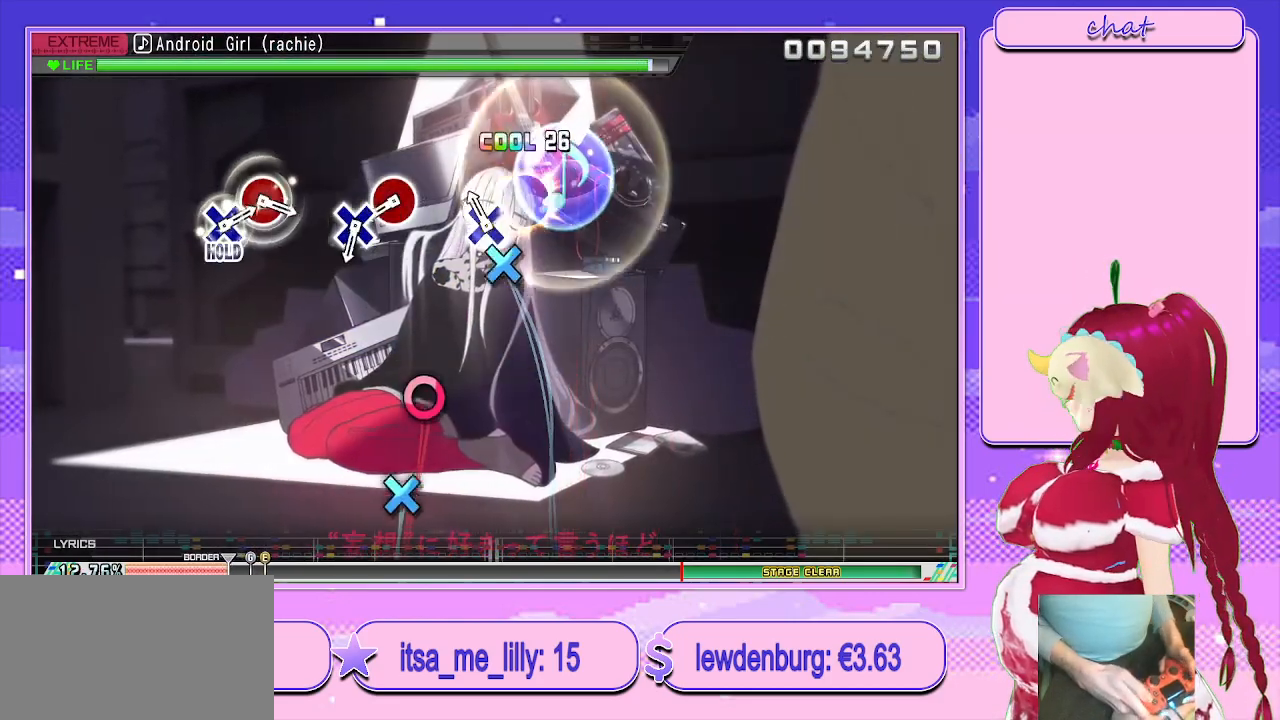
{"buttons": [], "left_stick": "center", "right_stick": "center", "events": [[83, "CROSS", "down"], [167, "CROSS", "up"], [400, "CIRCLE", "down"], [467, "CIRCLE", "up"]]}